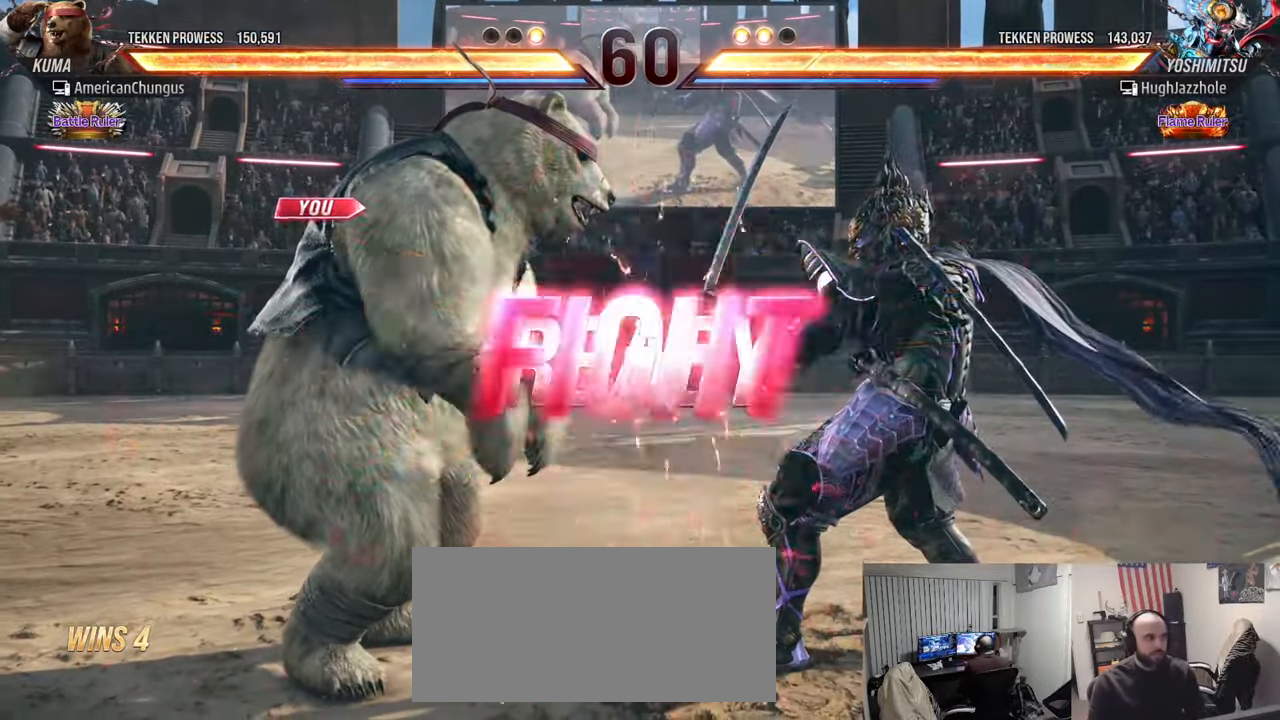
Gameplay with a controller (arcade stick); each line is a JSON object with the inputs held at the frame after it. "events" lists button and stick changes between this image and that frame as [ms after this image, input, new state], when the widget could be followed in between. Not read: L3 R3.
{"buttons": [], "left_stick": "left", "events": [[467, "left_stick", "left"]]}
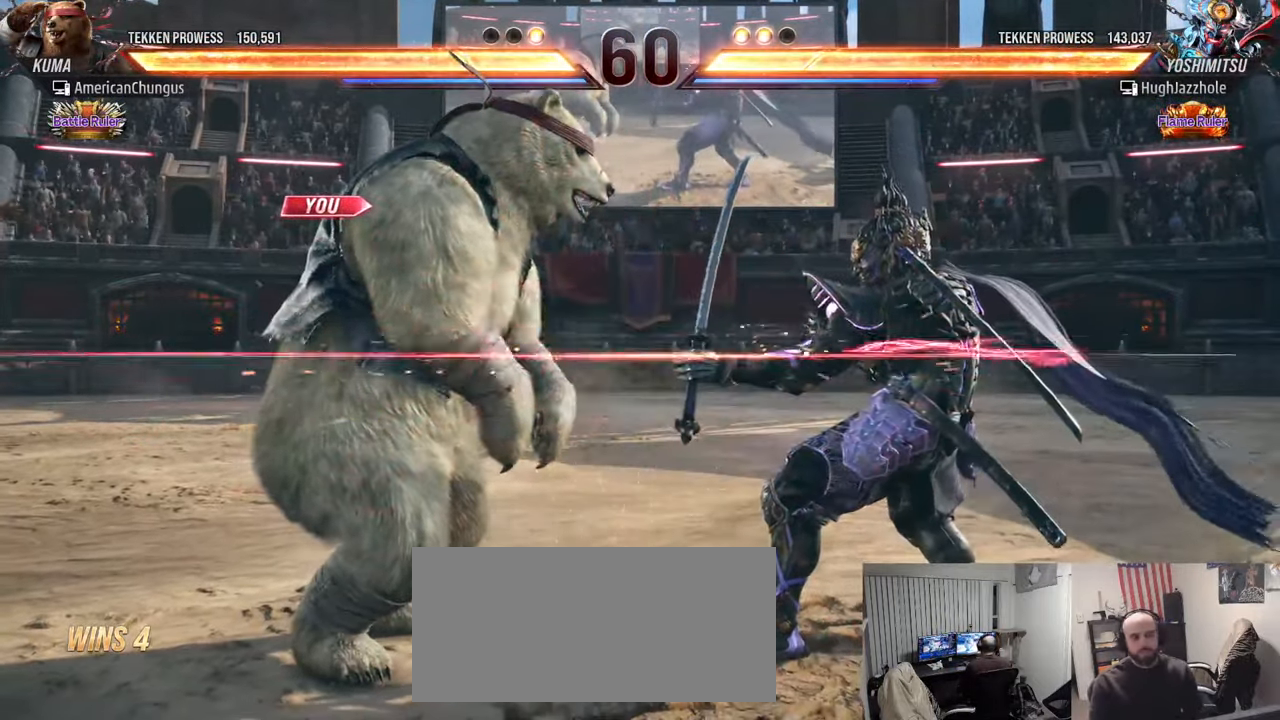
{"buttons": [], "left_stick": "left", "events": [[50, "left_stick", "center"], [117, "left_stick", "left"]]}
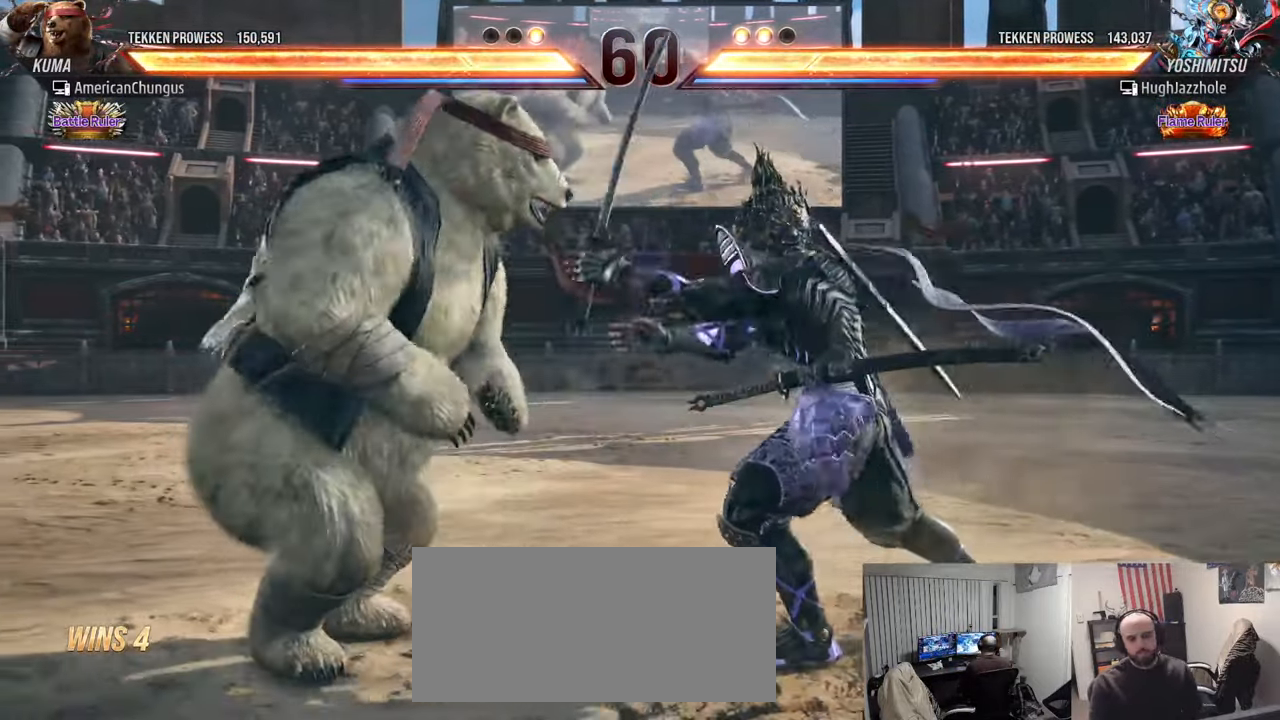
{"buttons": [], "left_stick": "center", "events": [[317, "left_stick", "center"]]}
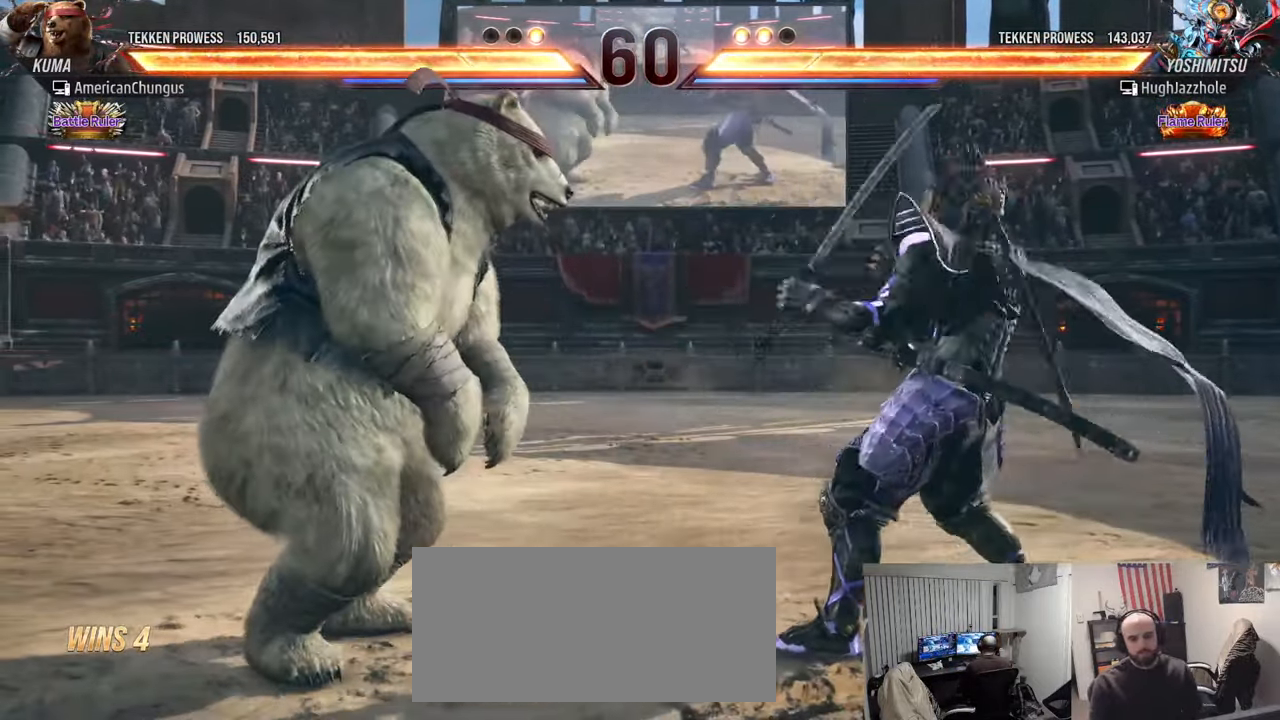
{"buttons": [], "left_stick": "center", "events": [[50, "TRIANGLE", "down"], [50, "left_stick", "down-left"], [167, "TRIANGLE", "up"], [200, "left_stick", "center"]]}
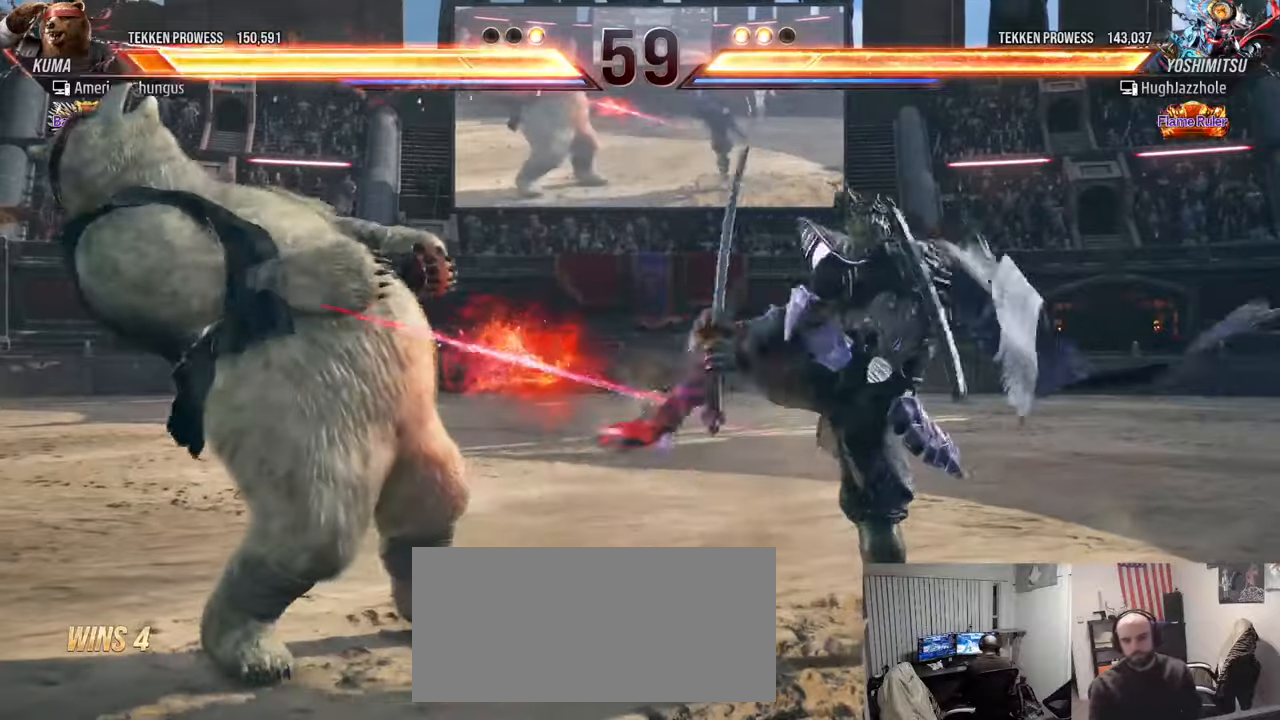
{"buttons": [], "left_stick": "left", "events": [[200, "left_stick", "left"]]}
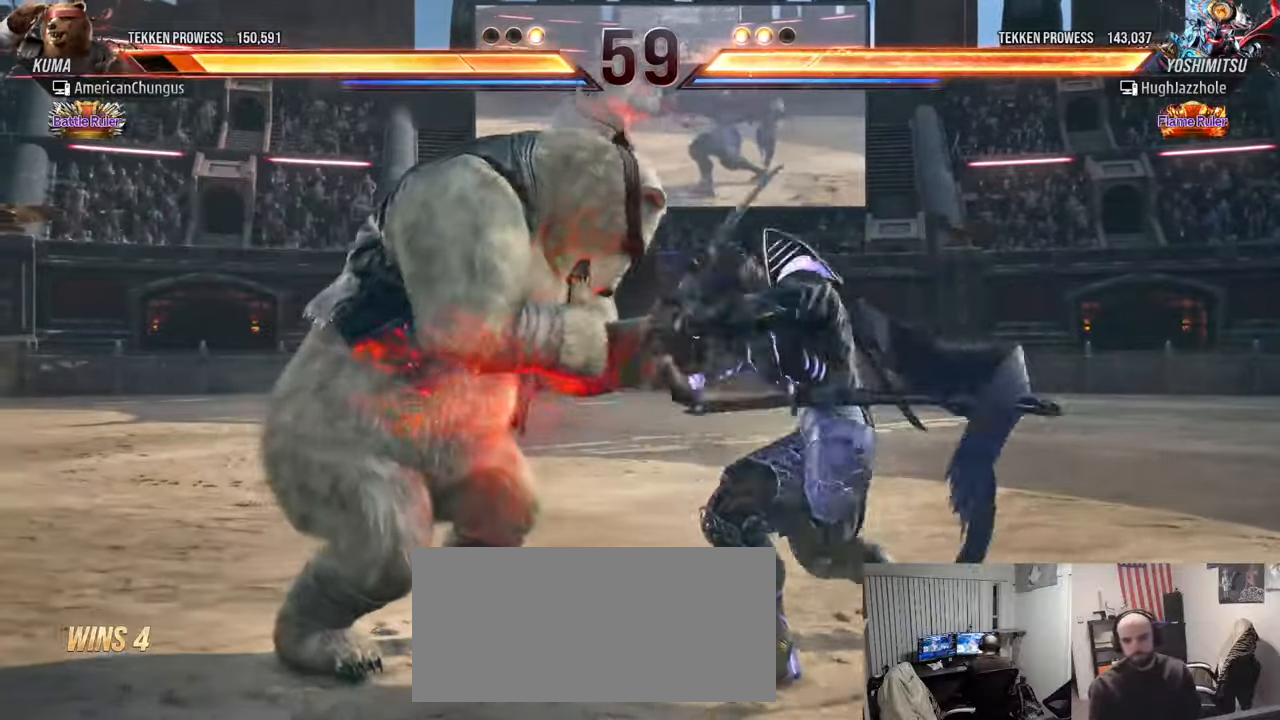
{"buttons": [], "left_stick": "center", "events": [[433, "left_stick", "center"]]}
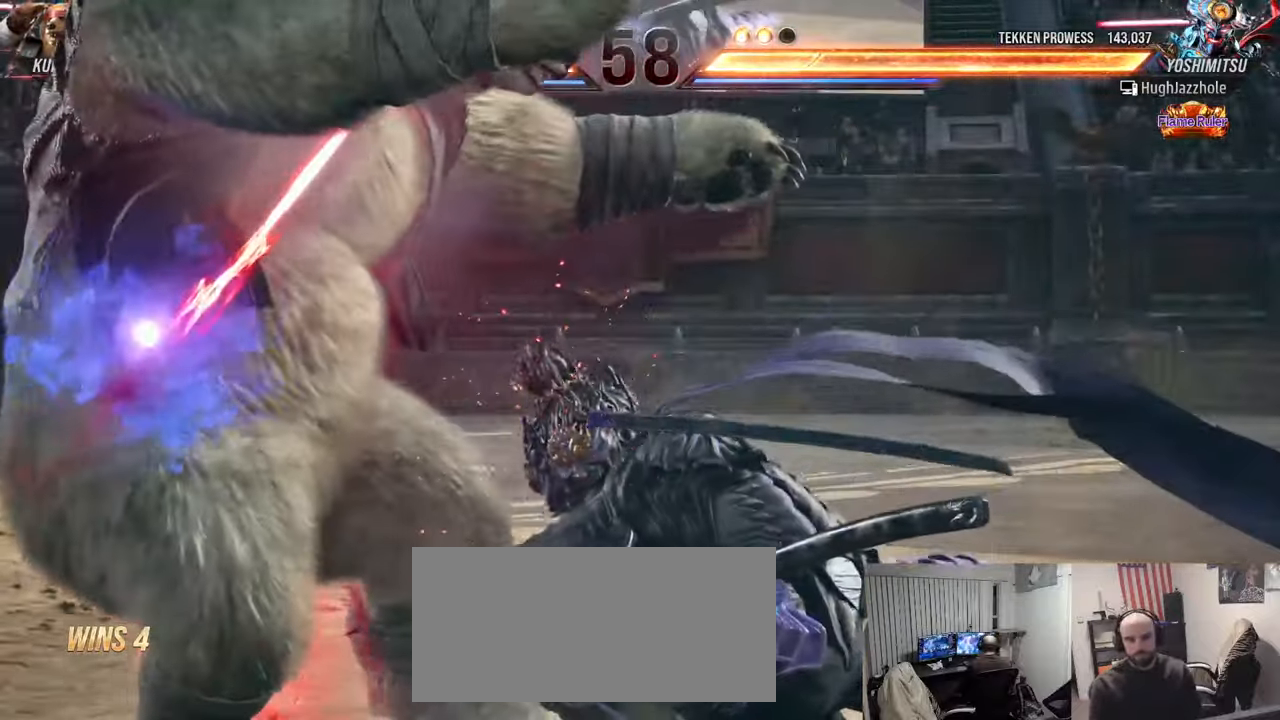
{"buttons": [], "left_stick": "left", "events": [[417, "left_stick", "left"]]}
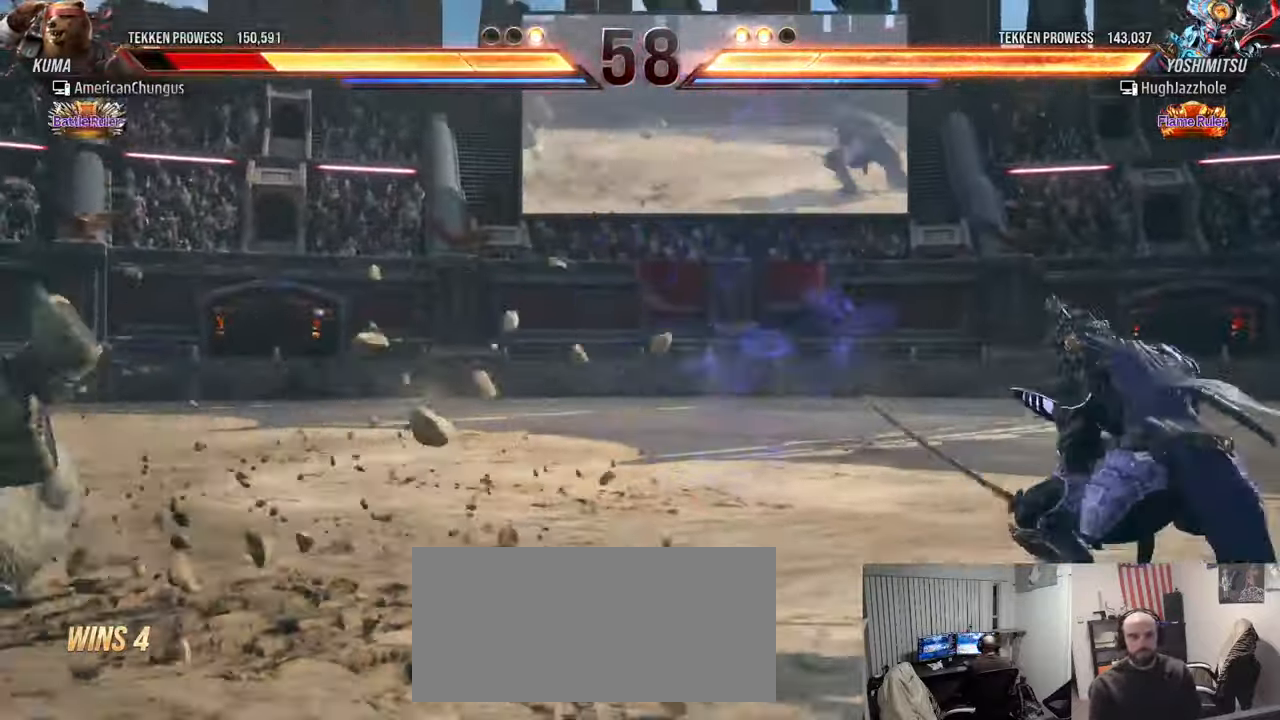
{"buttons": [], "left_stick": "left", "events": []}
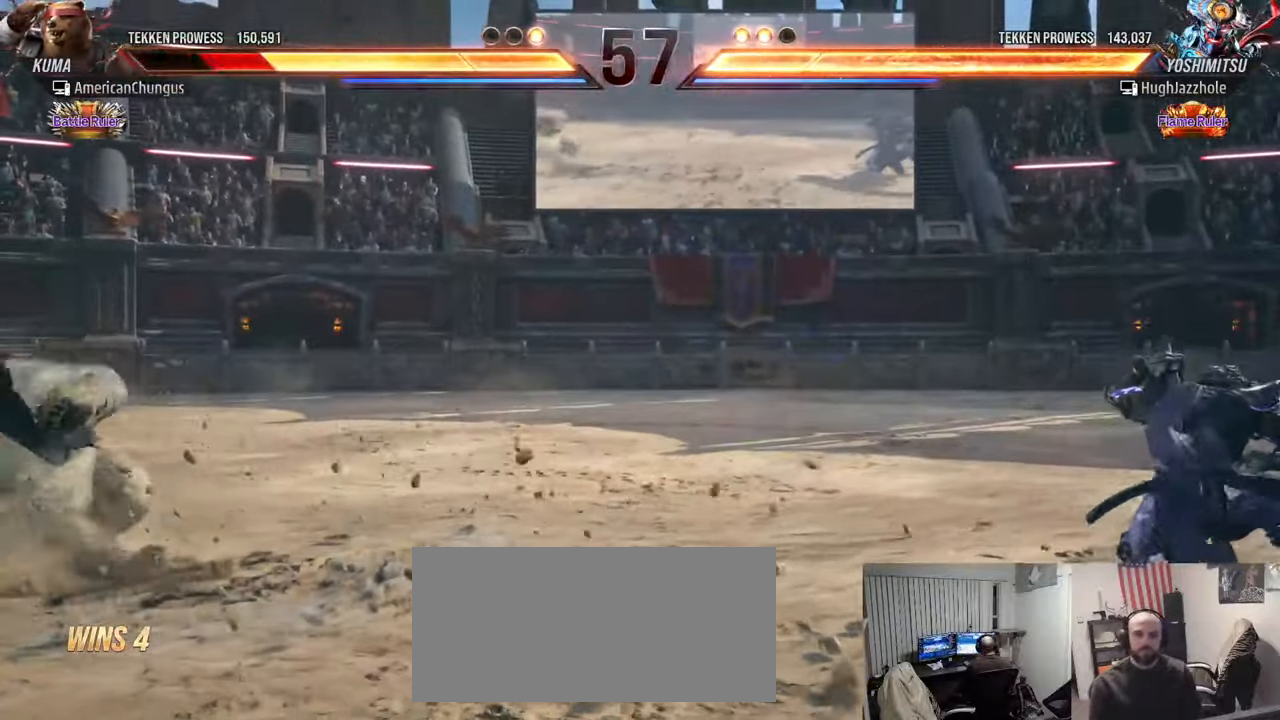
{"buttons": [], "left_stick": "right", "events": [[100, "left_stick", "center"], [467, "left_stick", "right"]]}
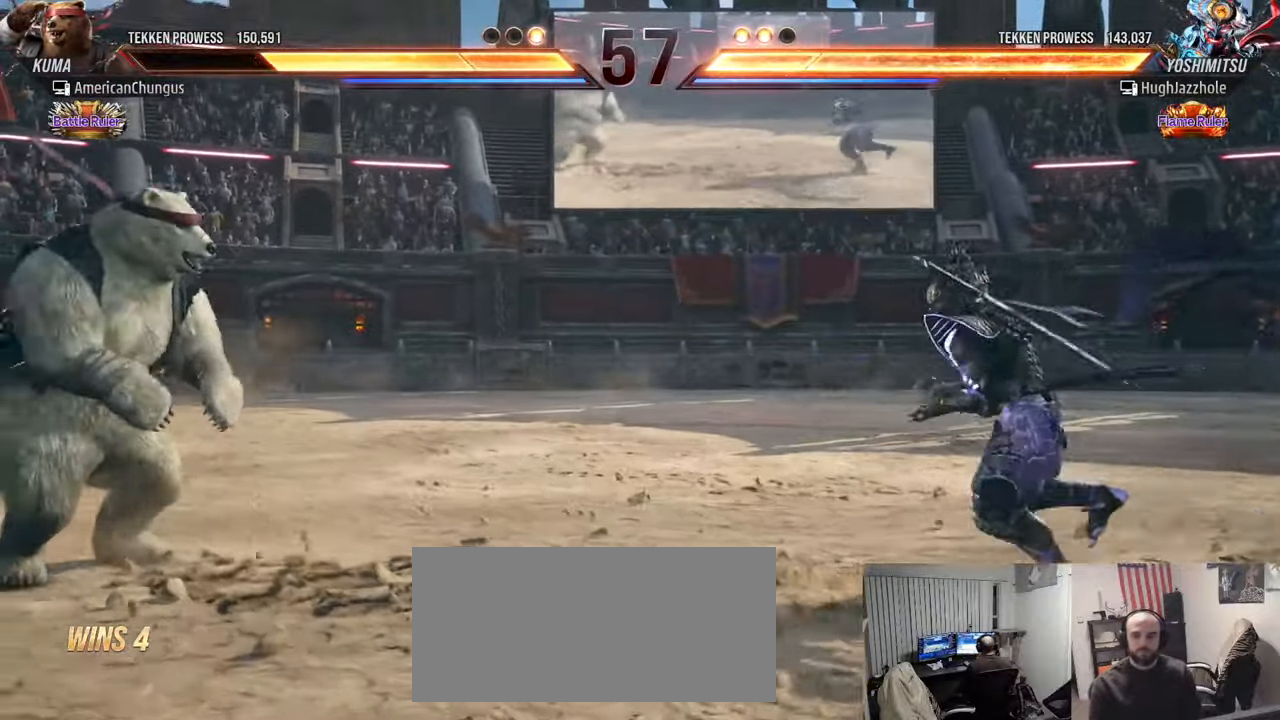
{"buttons": [], "left_stick": "left", "events": [[50, "left_stick", "center"], [133, "left_stick", "right"], [250, "left_stick", "left"], [350, "left_stick", "center"], [467, "left_stick", "left"]]}
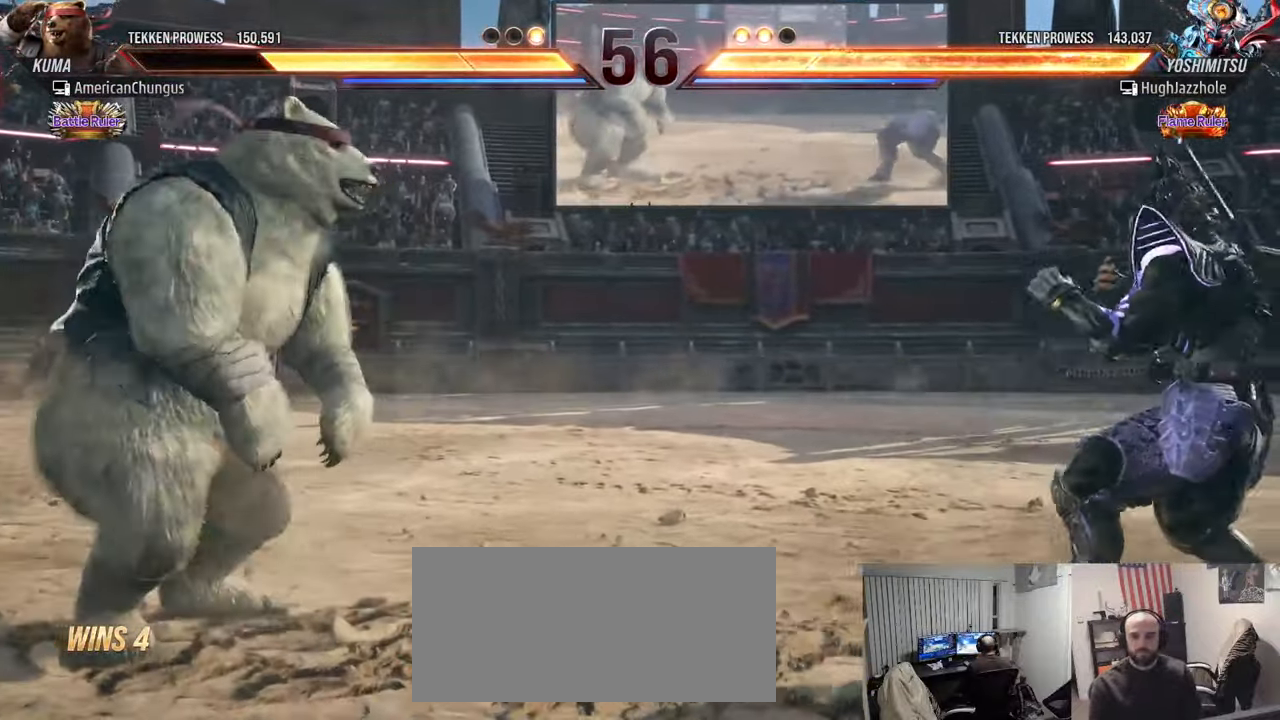
{"buttons": [], "left_stick": "right", "events": [[34, "left_stick", "center"], [250, "left_stick", "right"], [351, "left_stick", "center"], [434, "left_stick", "right"]]}
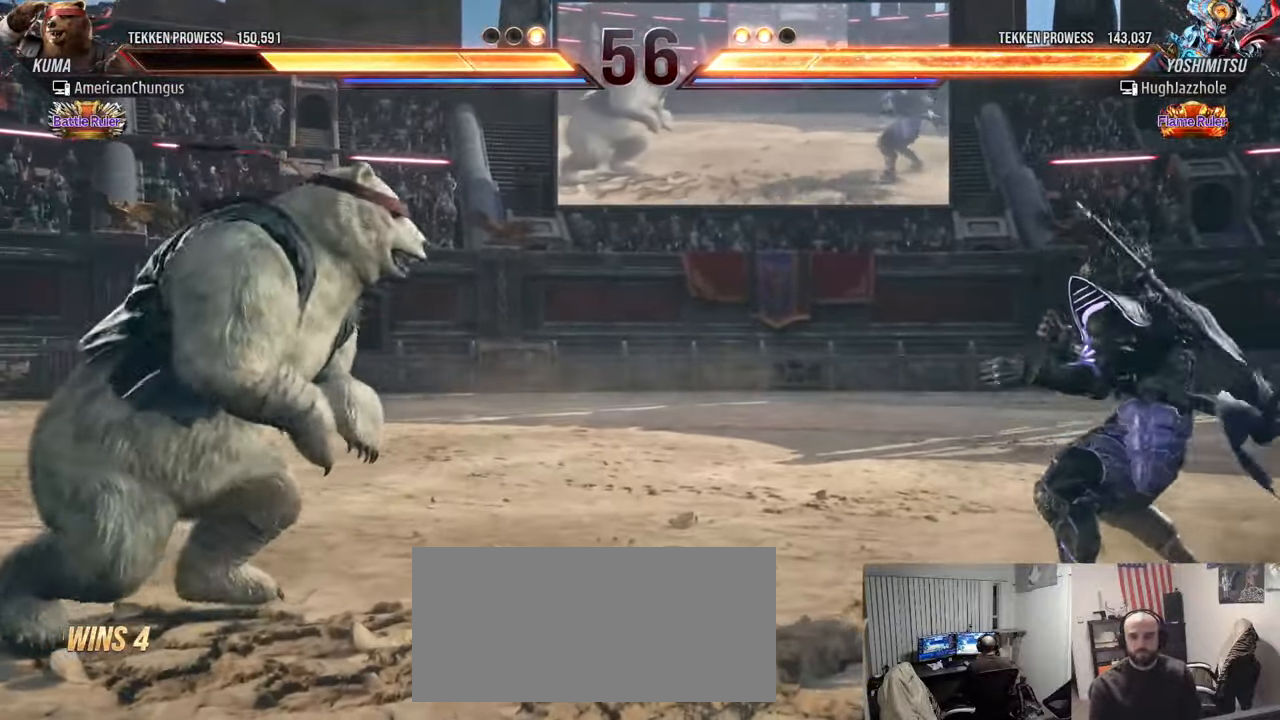
{"buttons": [], "left_stick": "center", "events": [[50, "left_stick", "center"], [100, "left_stick", "left"], [200, "left_stick", "center"]]}
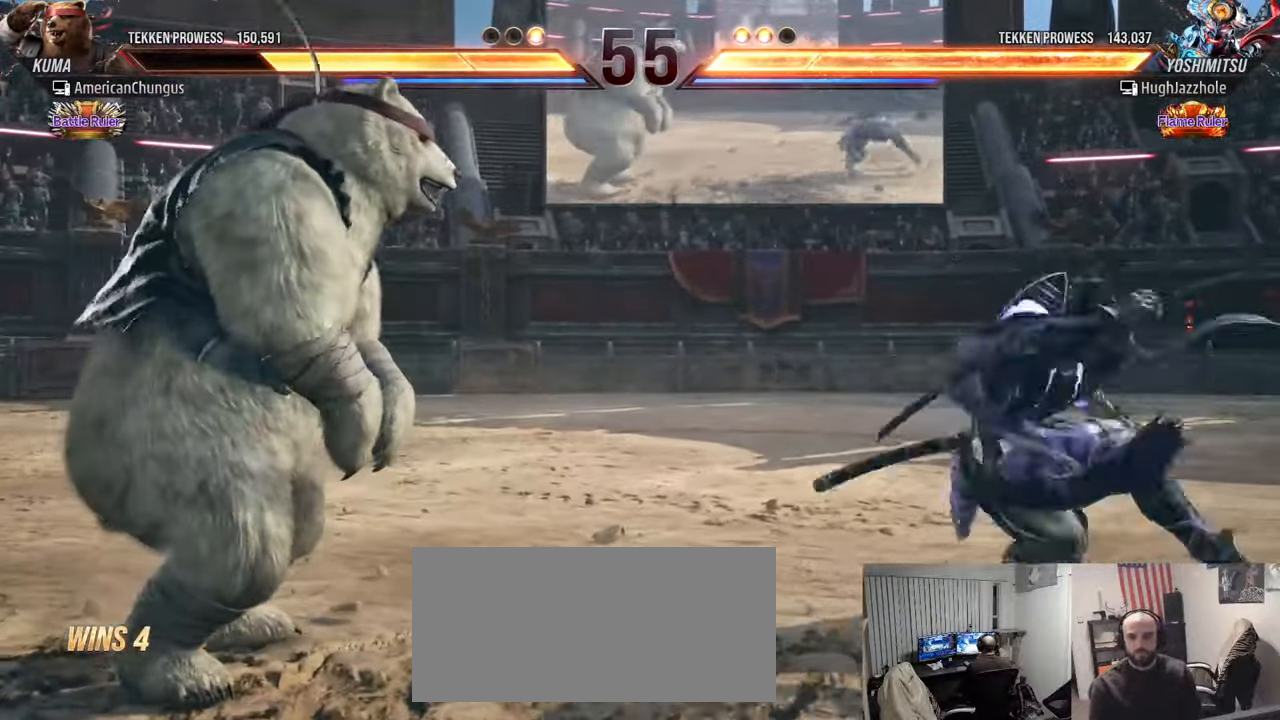
{"buttons": [], "left_stick": "left", "events": [[417, "left_stick", "left"]]}
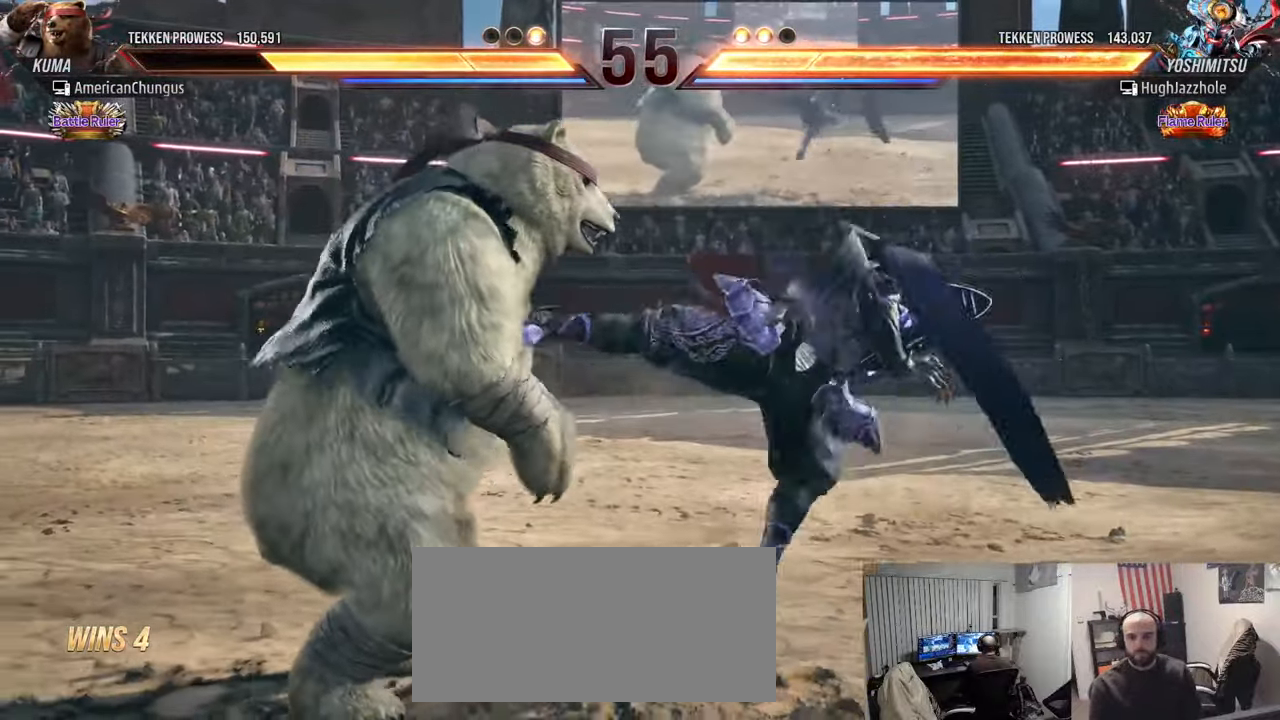
{"buttons": [], "left_stick": "left", "events": [[33, "left_stick", "center"], [116, "left_stick", "left"], [367, "left_stick", "center"], [500, "left_stick", "left"]]}
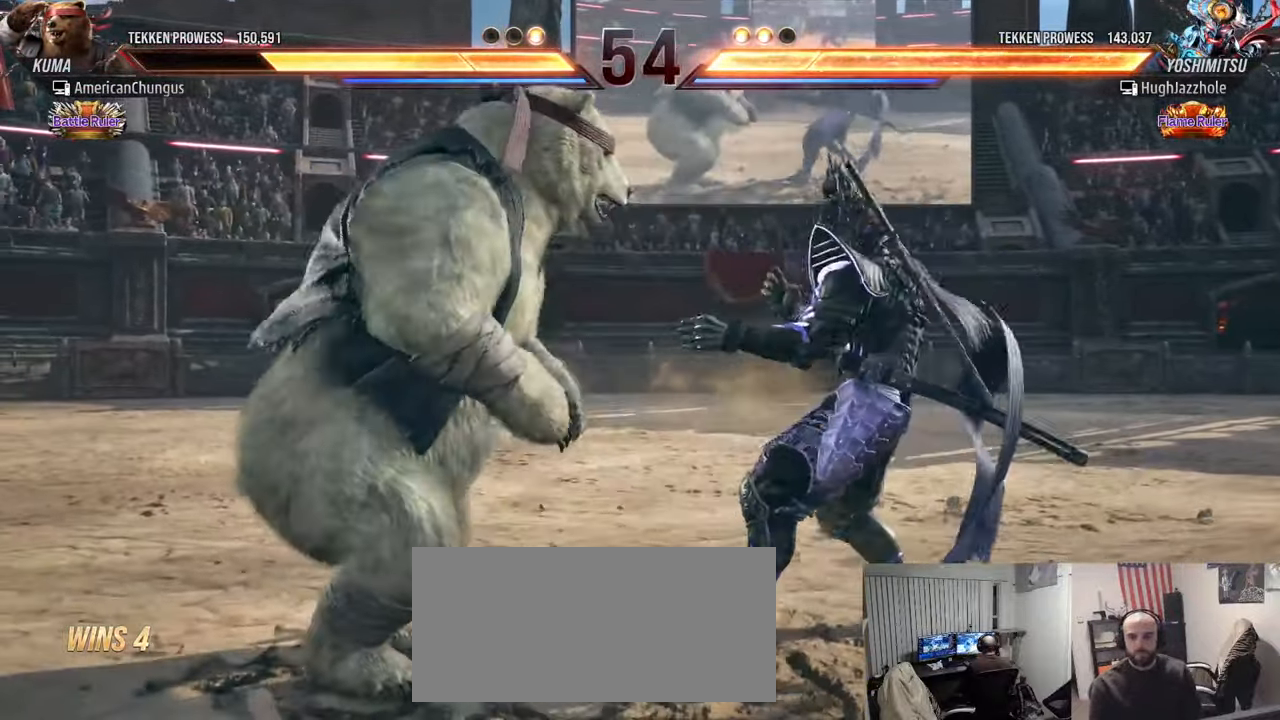
{"buttons": [], "left_stick": "center", "events": [[117, "left_stick", "center"], [167, "left_stick", "left"], [351, "left_stick", "center"]]}
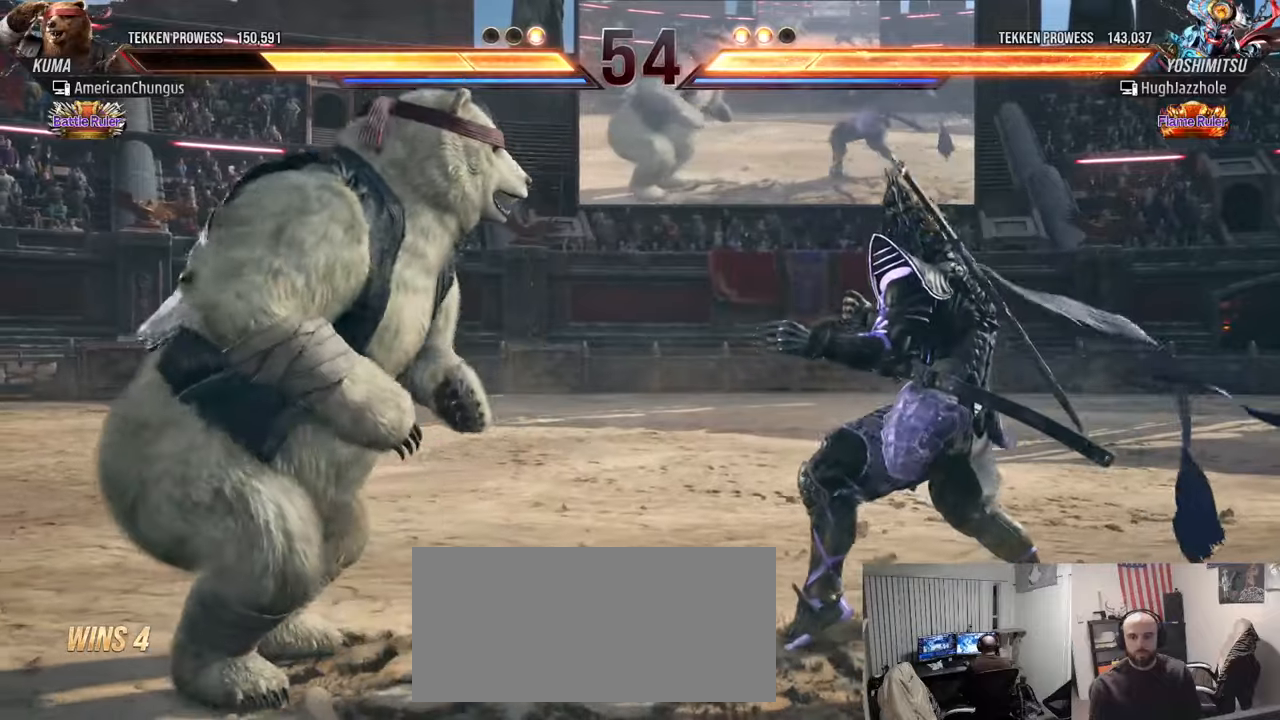
{"buttons": [], "left_stick": "left", "events": [[17, "left_stick", "right"], [100, "left_stick", "center"], [250, "left_stick", "left"], [367, "left_stick", "center"], [434, "left_stick", "left"]]}
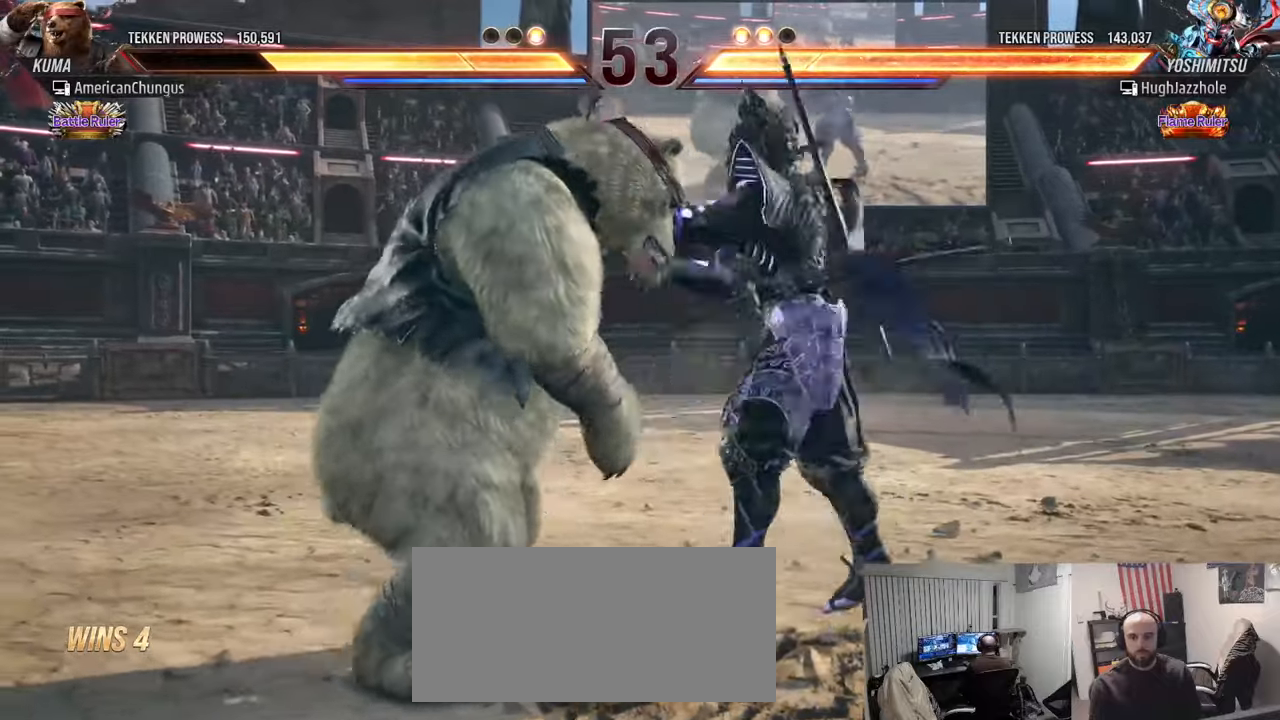
{"buttons": [], "left_stick": "left", "events": []}
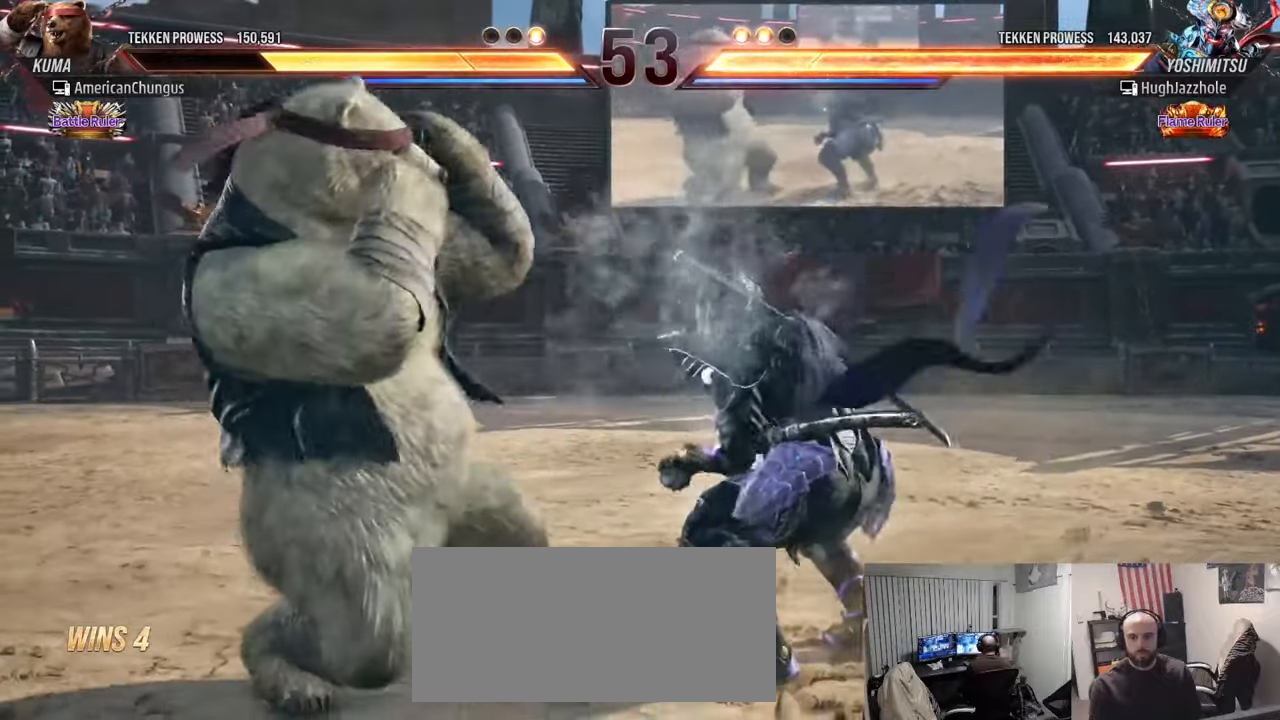
{"buttons": [], "left_stick": "center", "events": [[17, "left_stick", "center"], [184, "TRIANGLE", "down"], [267, "TRIANGLE", "up"]]}
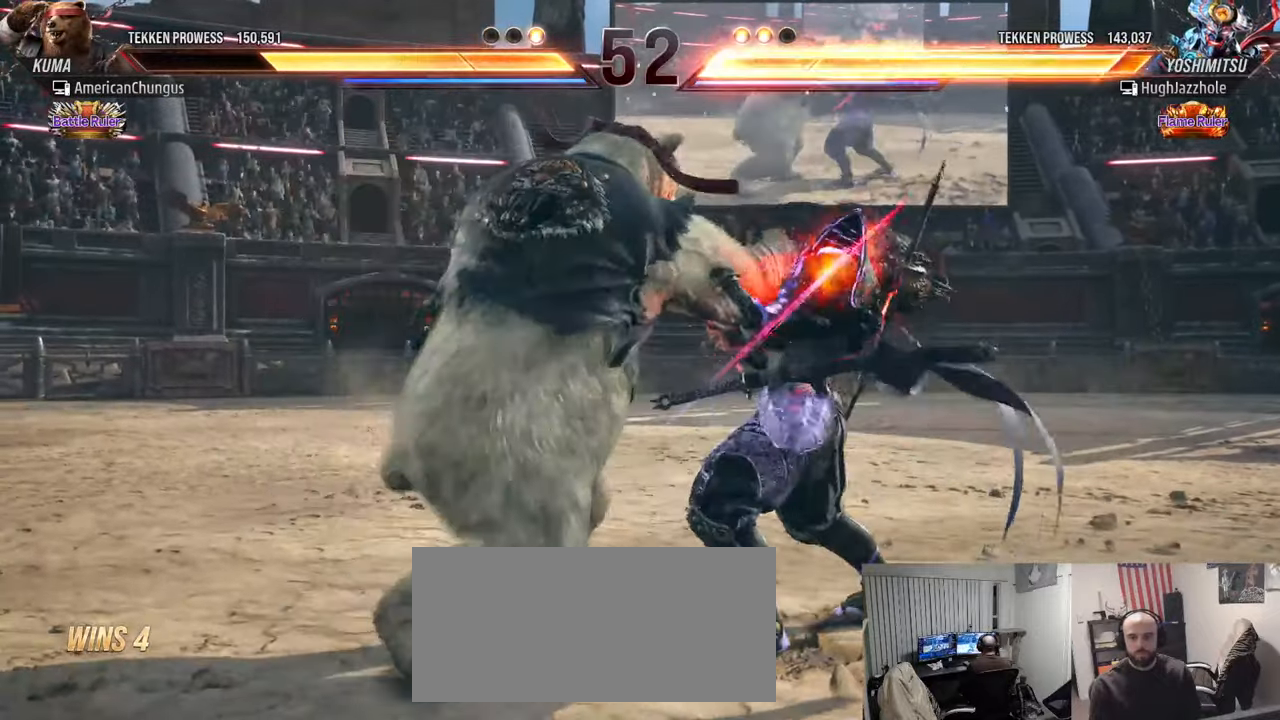
{"buttons": [], "left_stick": "center", "events": [[183, "left_stick", "left"], [267, "left_stick", "center"], [333, "left_stick", "left"], [483, "left_stick", "center"]]}
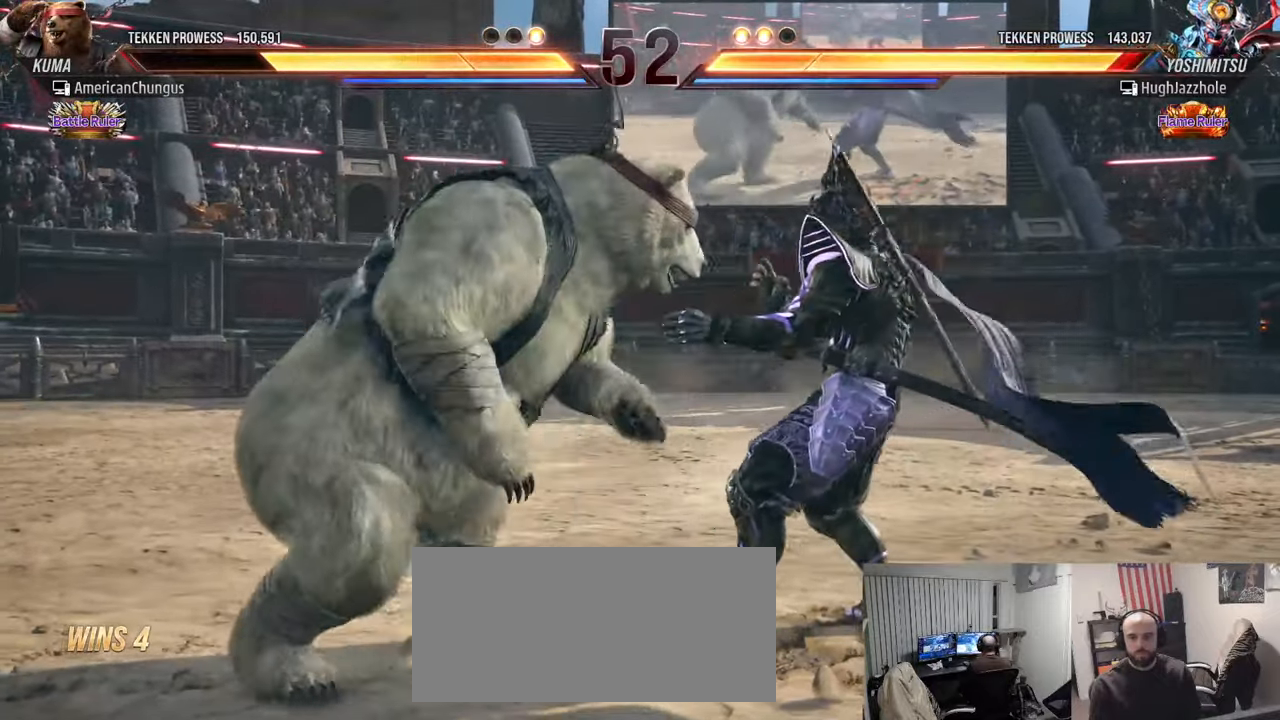
{"buttons": [], "left_stick": "center", "events": [[167, "left_stick", "down-right"], [200, "TRIANGLE", "down"], [267, "TRIANGLE", "up"], [300, "left_stick", "center"]]}
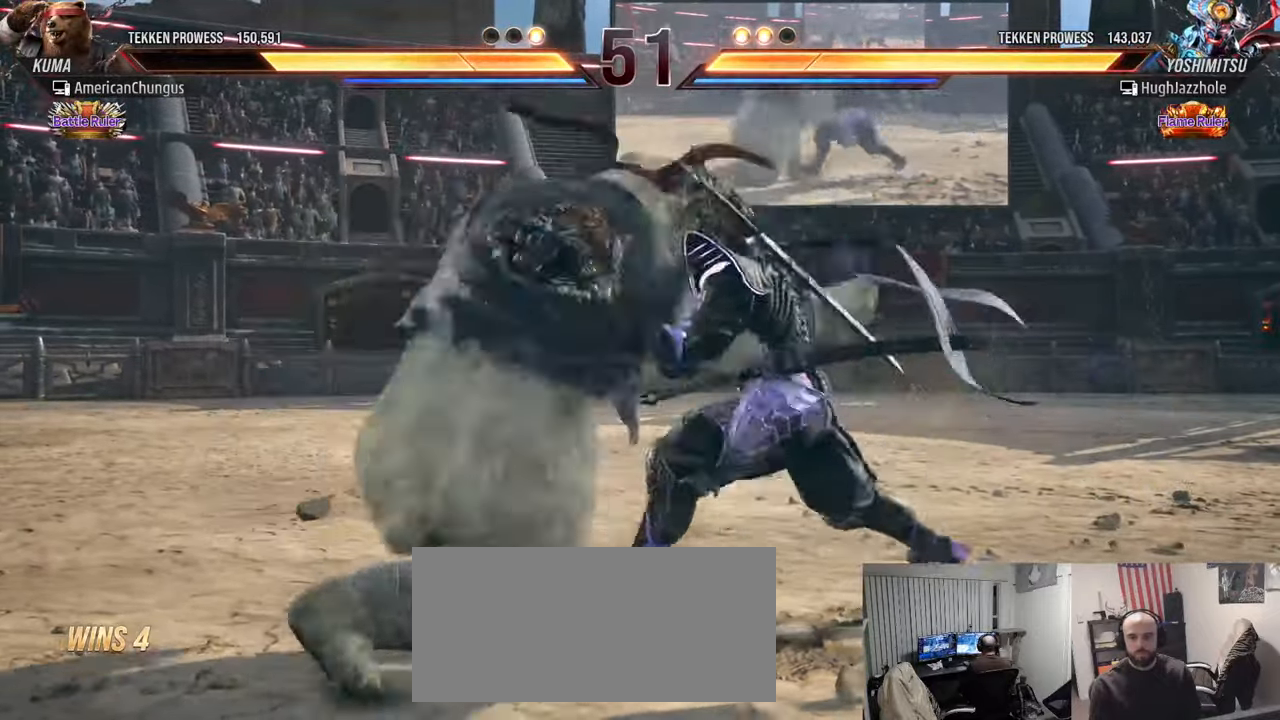
{"buttons": [], "left_stick": "left", "events": [[267, "left_stick", "left"], [367, "left_stick", "center"], [467, "left_stick", "left"]]}
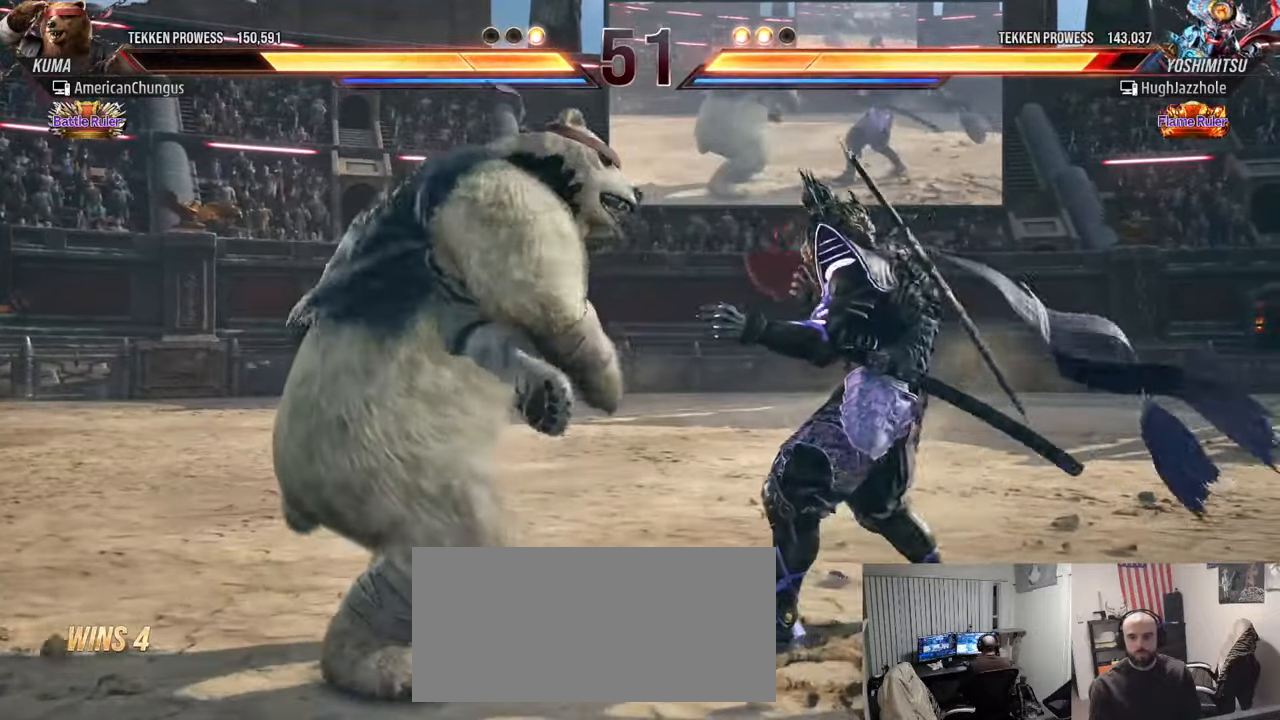
{"buttons": [], "left_stick": "right", "events": [[84, "left_stick", "center"], [184, "left_stick", "right"], [284, "left_stick", "center"], [351, "left_stick", "right"]]}
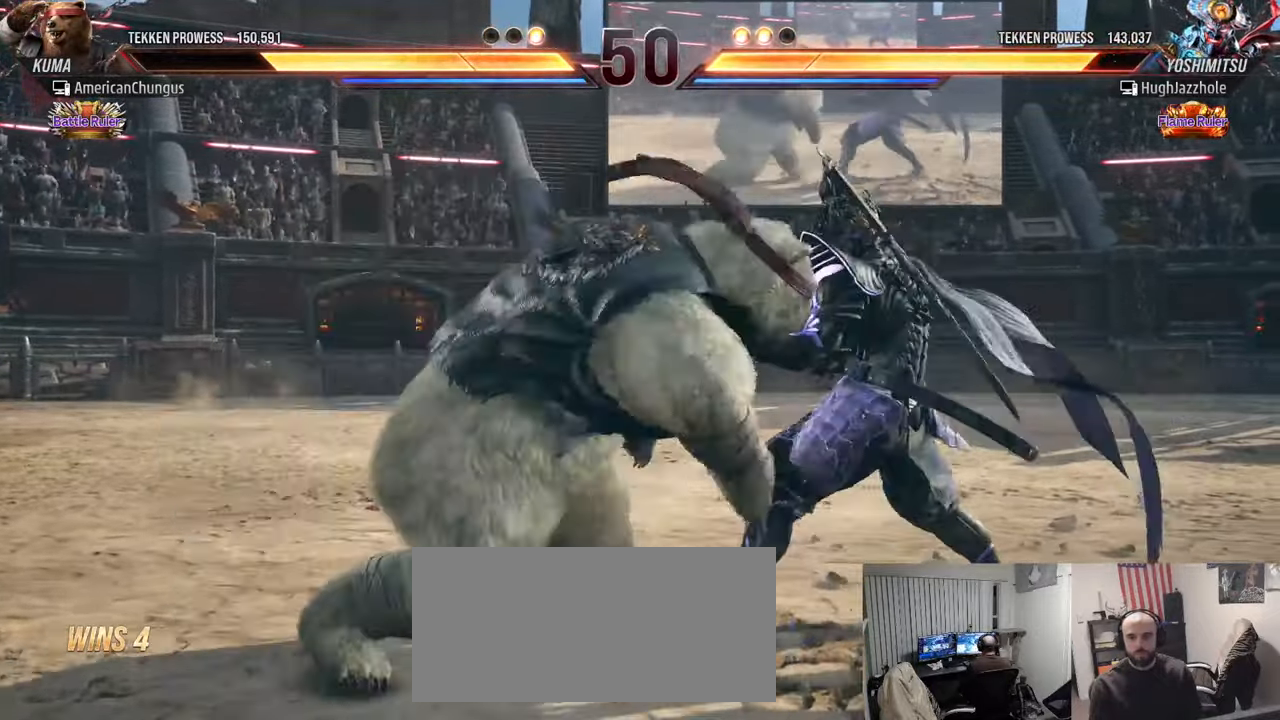
{"buttons": [], "left_stick": "center", "events": [[16, "left_stick", "up-right"], [50, "CROSS", "down"], [133, "CROSS", "up"], [200, "left_stick", "center"]]}
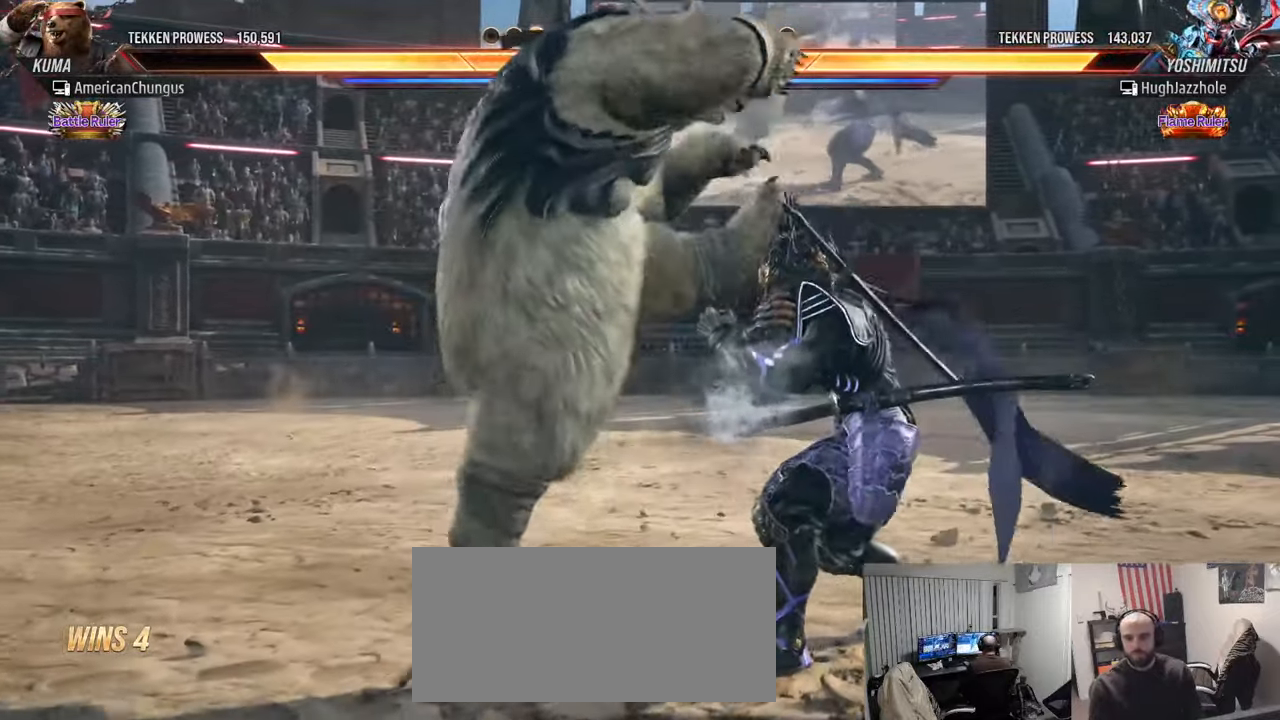
{"buttons": [], "left_stick": "left", "events": [[84, "left_stick", "left"]]}
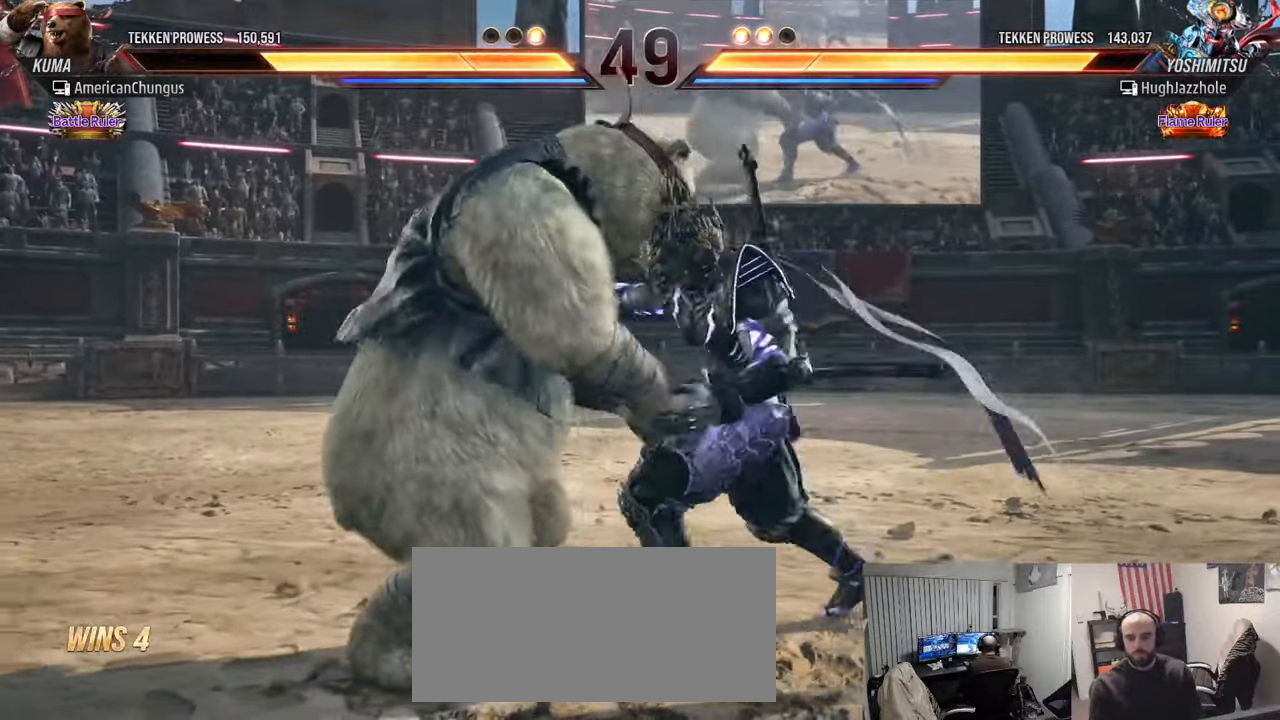
{"buttons": ["TRIANGLE"], "left_stick": "center", "events": [[50, "left_stick", "center"], [150, "left_stick", "left"], [267, "SQUARE", "down"], [267, "TRIANGLE", "down"], [267, "left_stick", "center"], [333, "SQUARE", "up"], [367, "TRIANGLE", "up"], [433, "TRIANGLE", "down"]]}
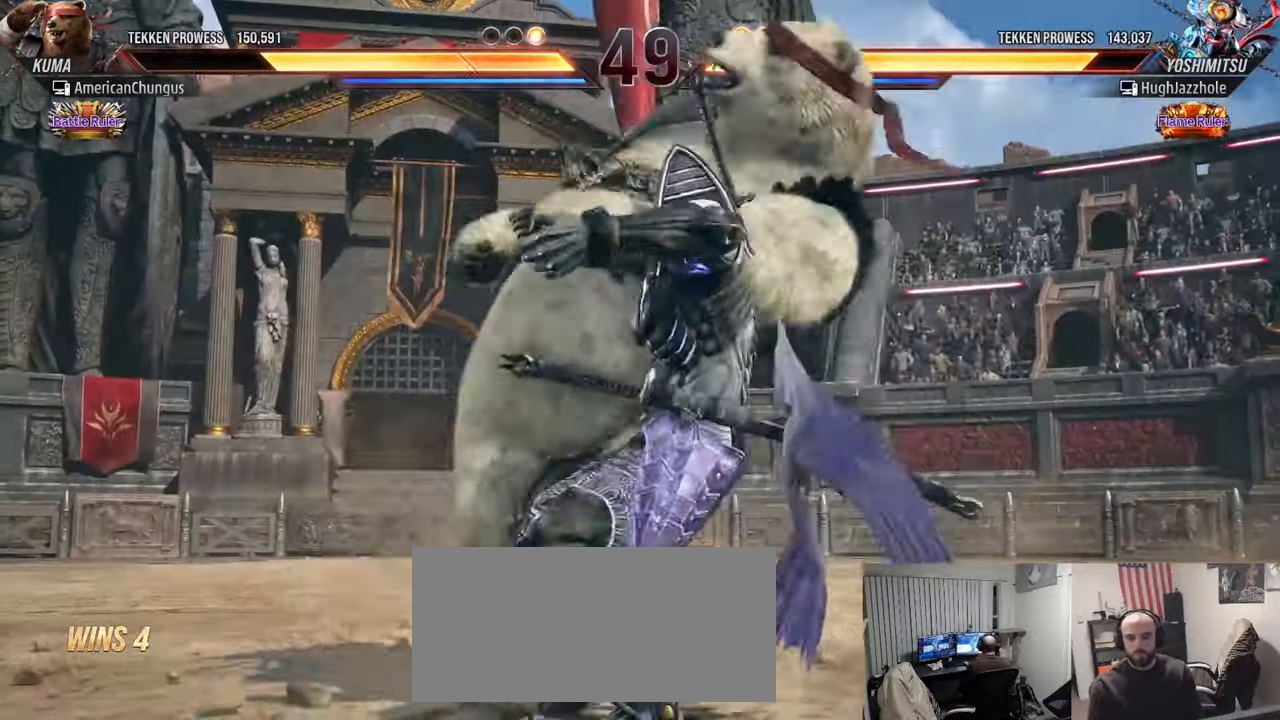
{"buttons": [], "left_stick": "center", "events": [[17, "TRIANGLE", "up"], [84, "TRIANGLE", "down"], [167, "TRIANGLE", "up"], [250, "TRIANGLE", "down"], [317, "TRIANGLE", "up"], [417, "TRIANGLE", "down"], [500, "TRIANGLE", "up"]]}
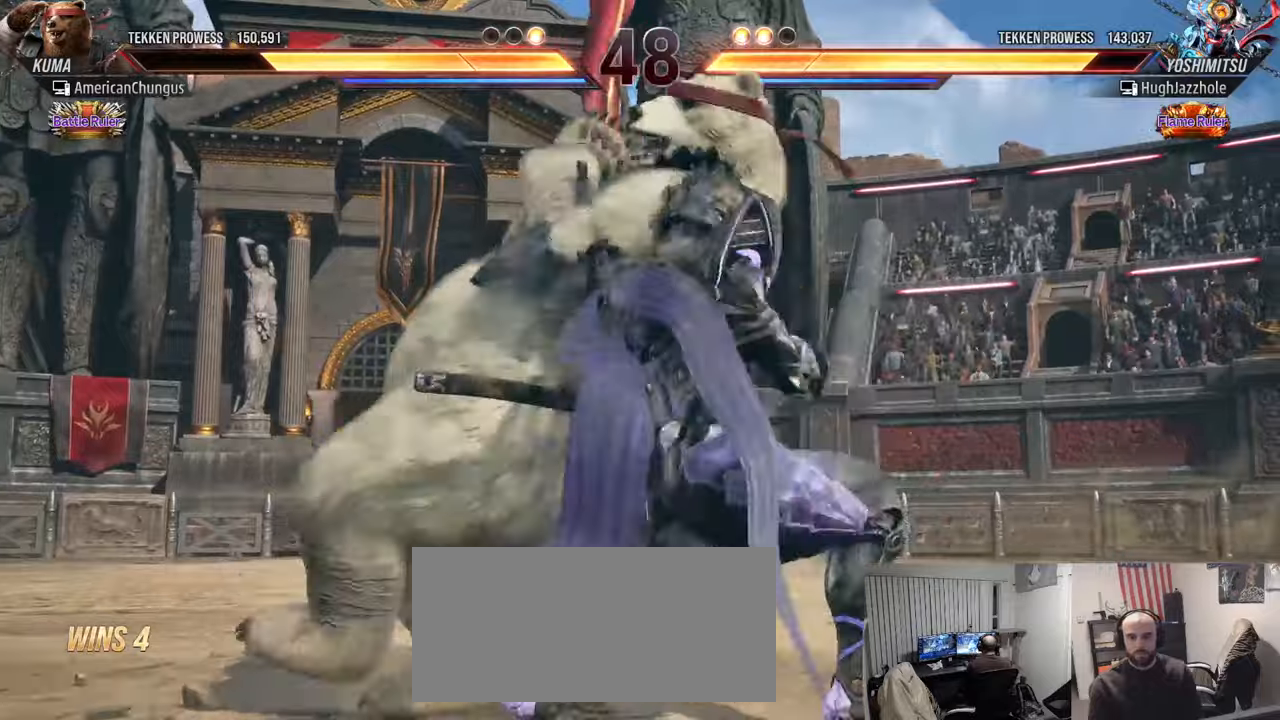
{"buttons": [], "left_stick": "center", "events": [[84, "TRIANGLE", "down"], [184, "TRIANGLE", "up"]]}
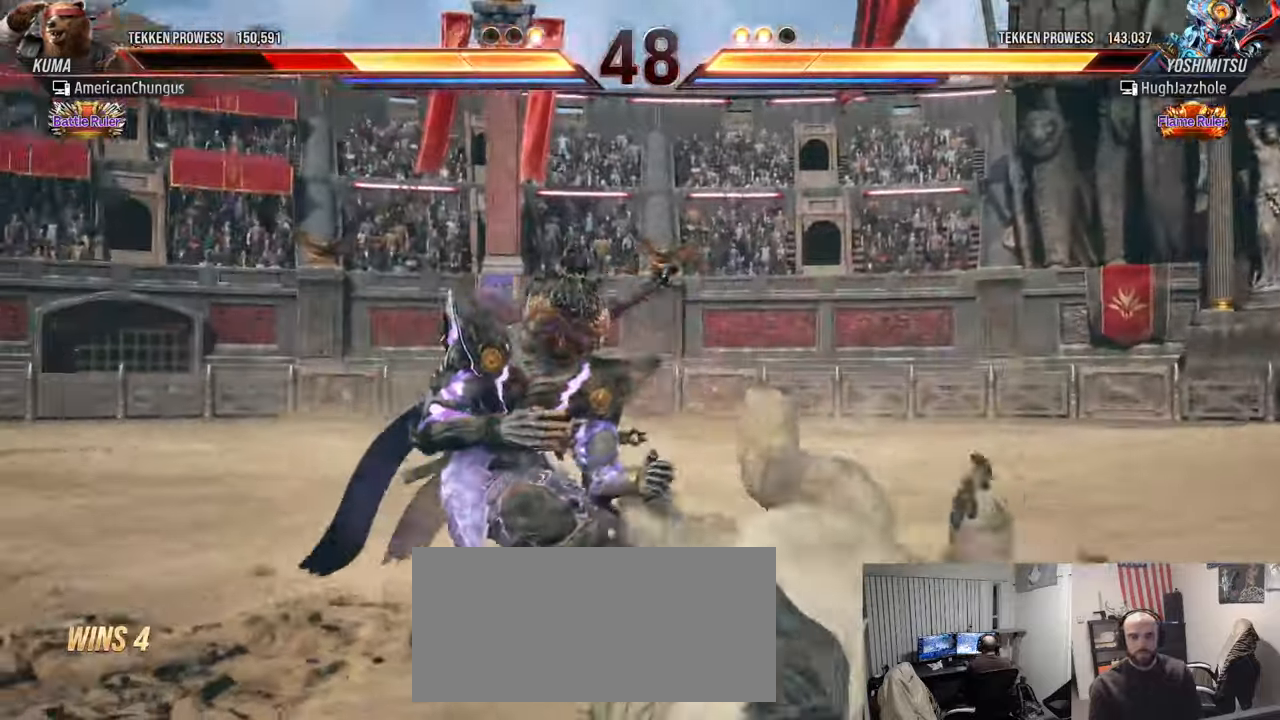
{"buttons": [], "left_stick": "right", "events": [[183, "left_stick", "down"], [300, "SQUARE", "down"], [367, "SQUARE", "up"], [433, "left_stick", "right"]]}
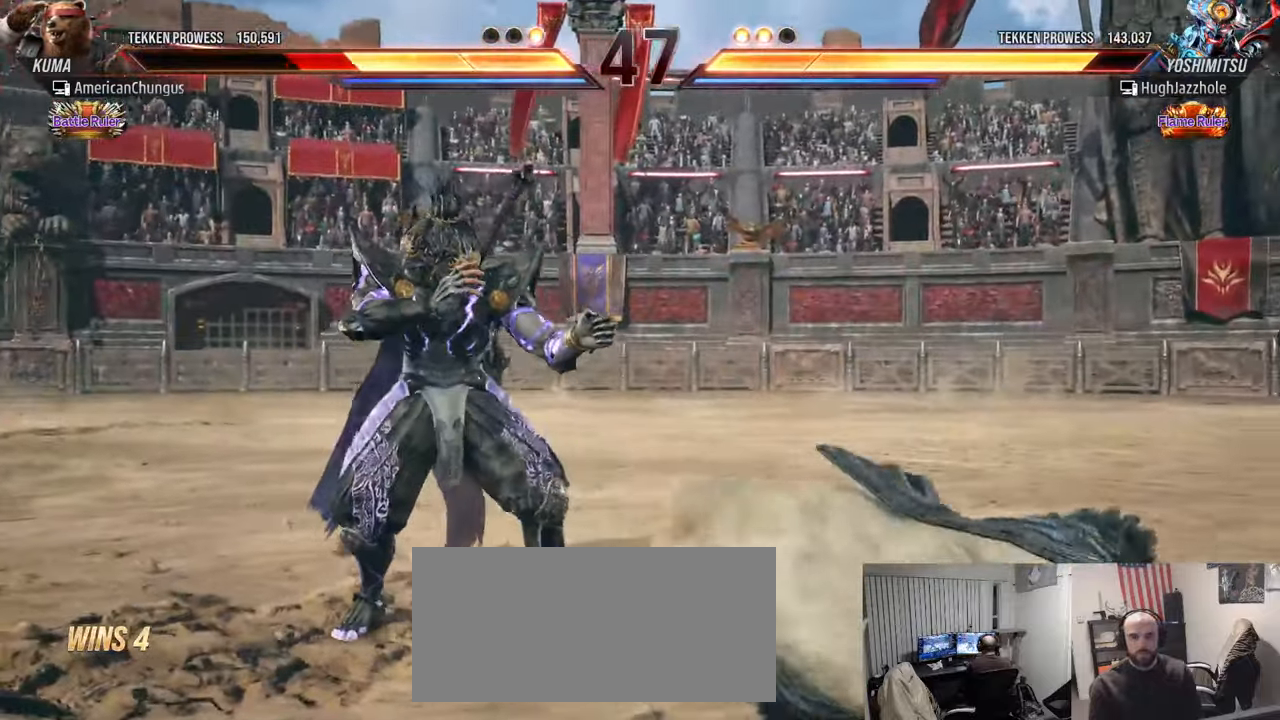
{"buttons": [], "left_stick": "right", "events": []}
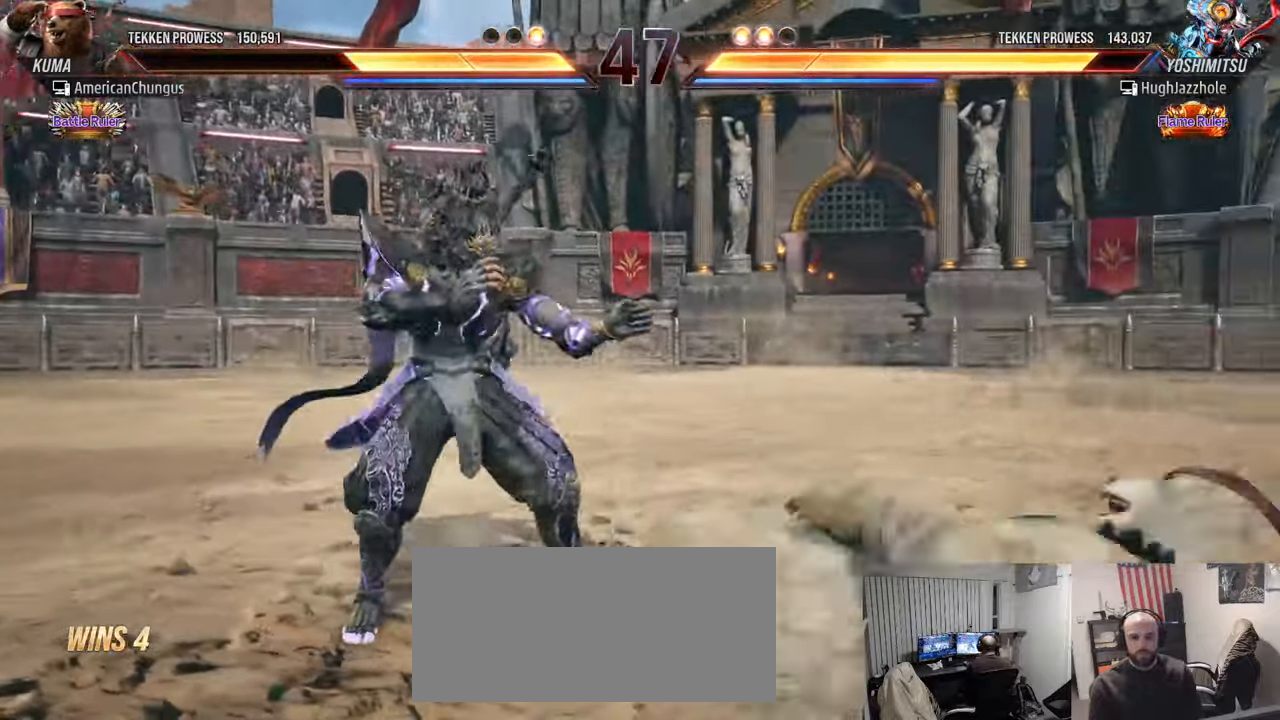
{"buttons": [], "left_stick": "right", "events": []}